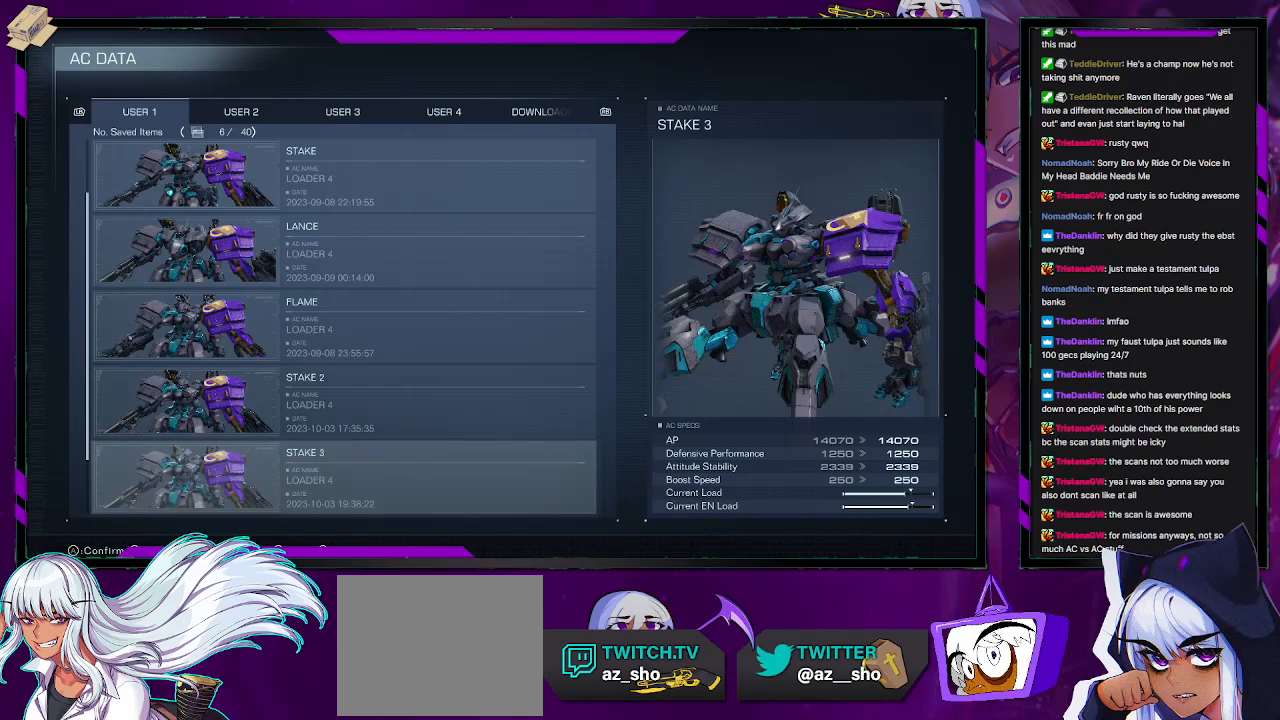
Gameplay with a controller (Xbox layout); each line is a JSON object with the inputs held at the frame after it. "events" lists button and stick changes between this image and that frame as [ms after this image, input, new state], when the widget could be followed in between.
{"buttons": [], "left_stick": "center", "right_stick": "center", "events": [[100, "B", "down"], [283, "B", "up"]]}
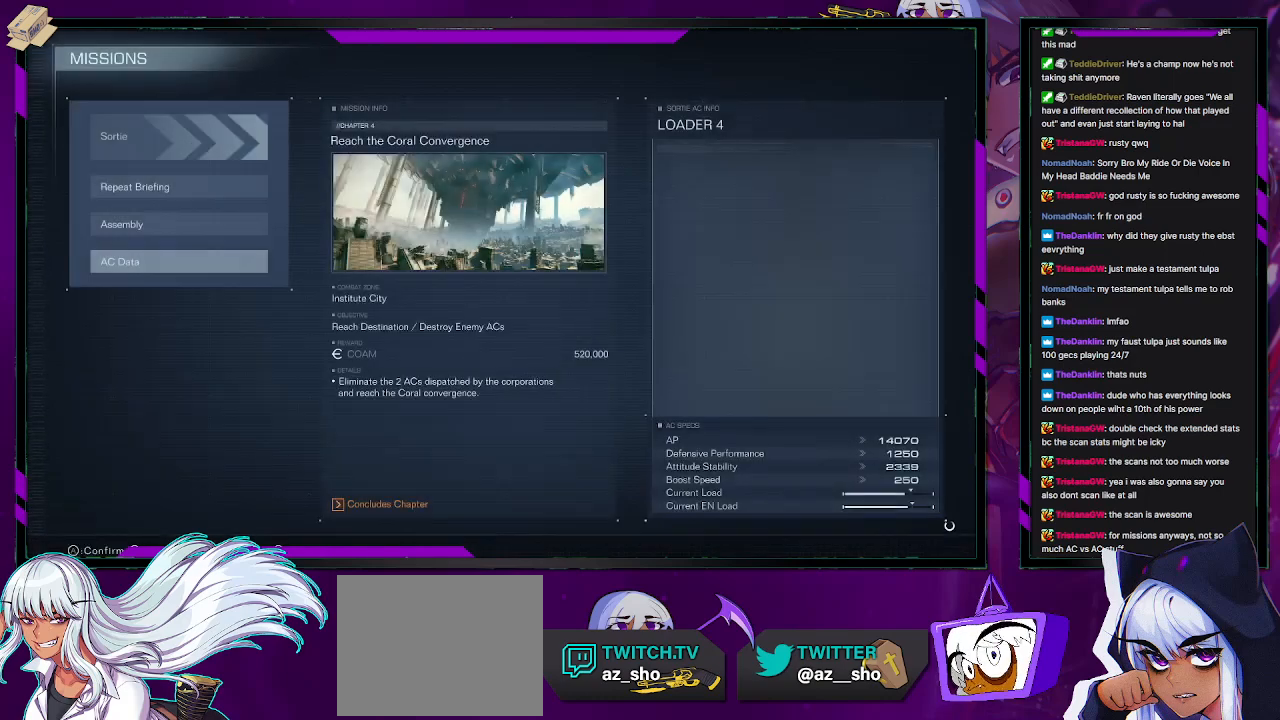
{"buttons": [], "left_stick": "center", "right_stick": "center", "events": []}
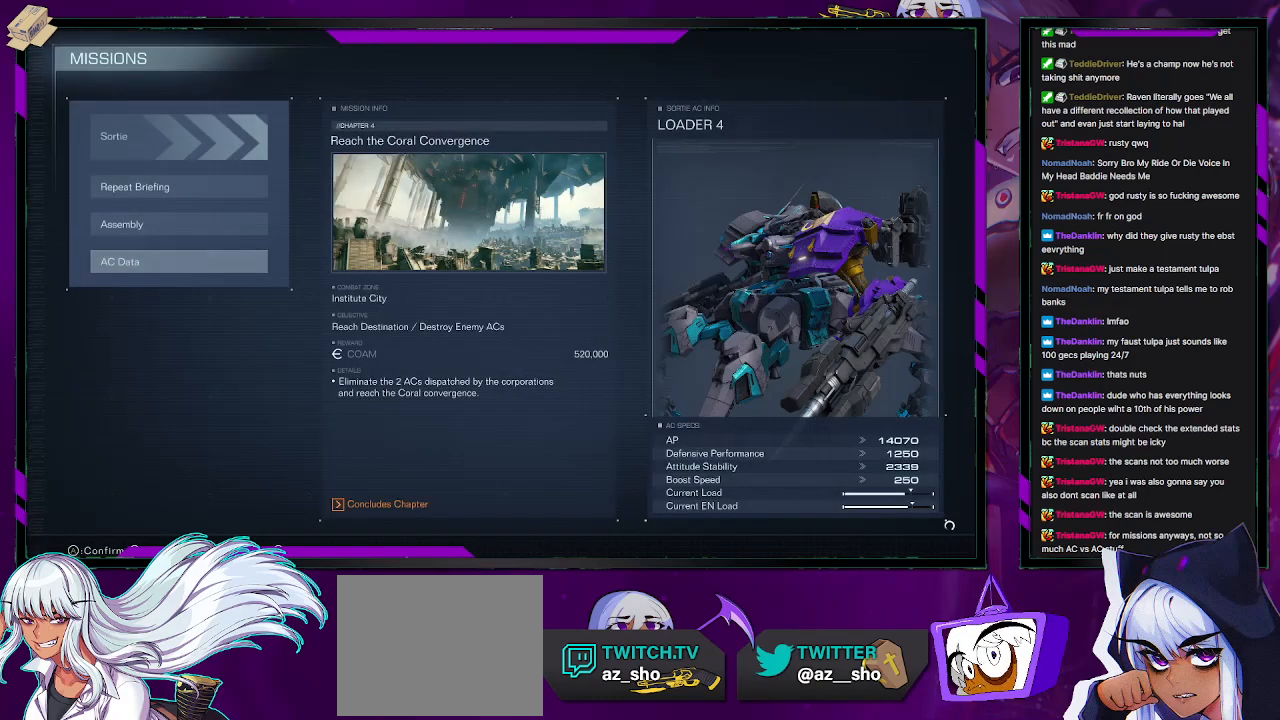
{"buttons": ["DPAD_UP"], "left_stick": "center", "right_stick": "center", "events": [[267, "DPAD_UP", "down"], [417, "DPAD_UP", "up"], [483, "DPAD_UP", "down"]]}
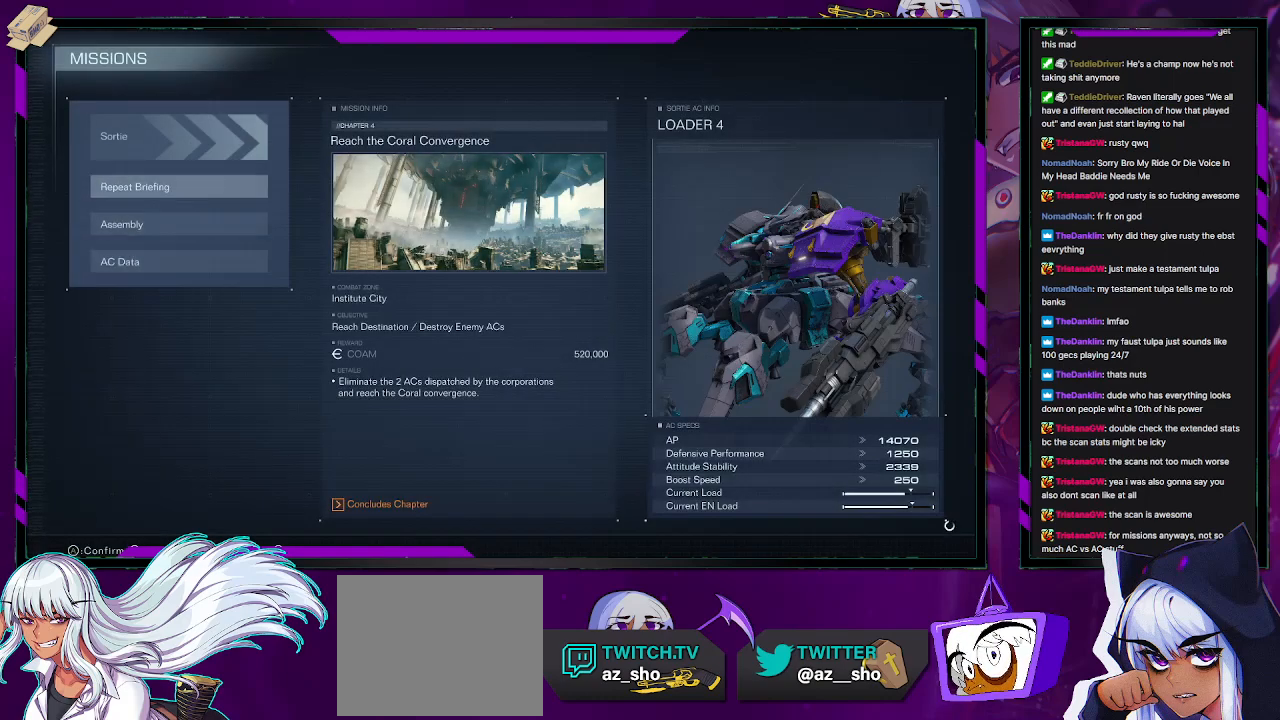
{"buttons": [], "left_stick": "center", "right_stick": "center", "events": [[250, "DPAD_UP", "up"], [400, "DPAD_UP", "down"], [483, "DPAD_UP", "up"]]}
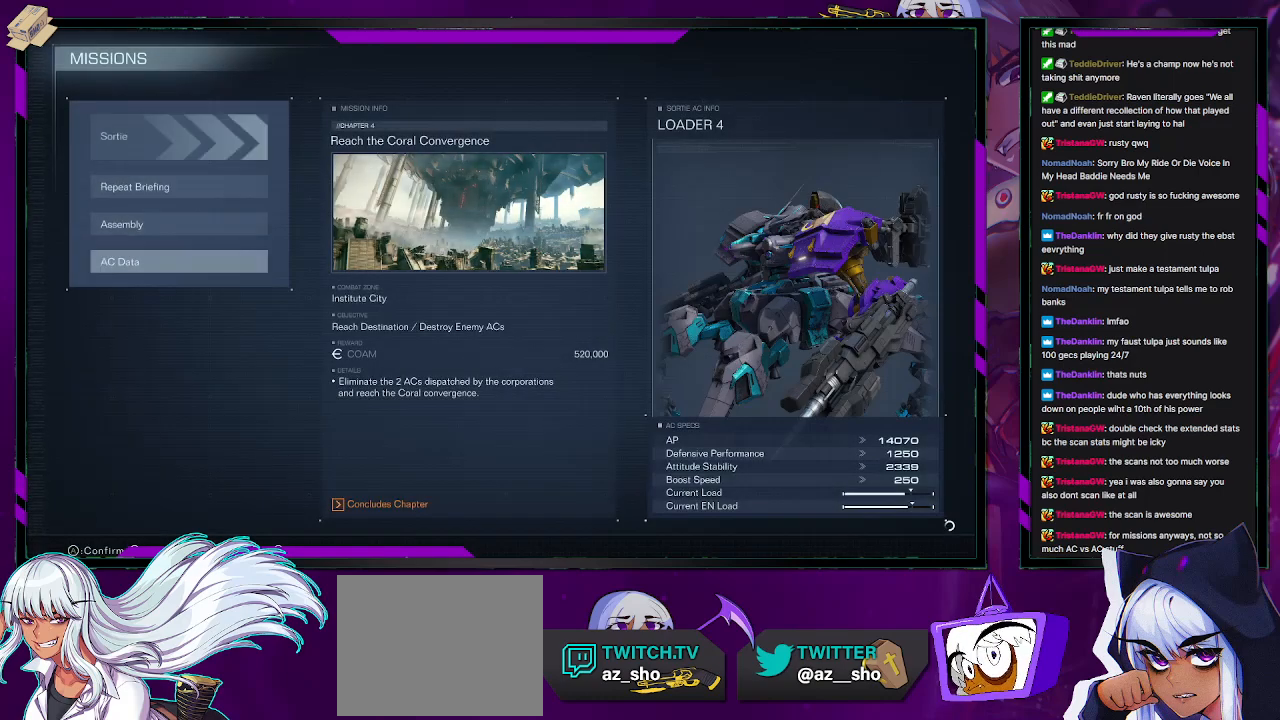
{"buttons": [], "left_stick": "center", "right_stick": "center", "events": [[217, "DPAD_DOWN", "down"], [333, "DPAD_DOWN", "up"]]}